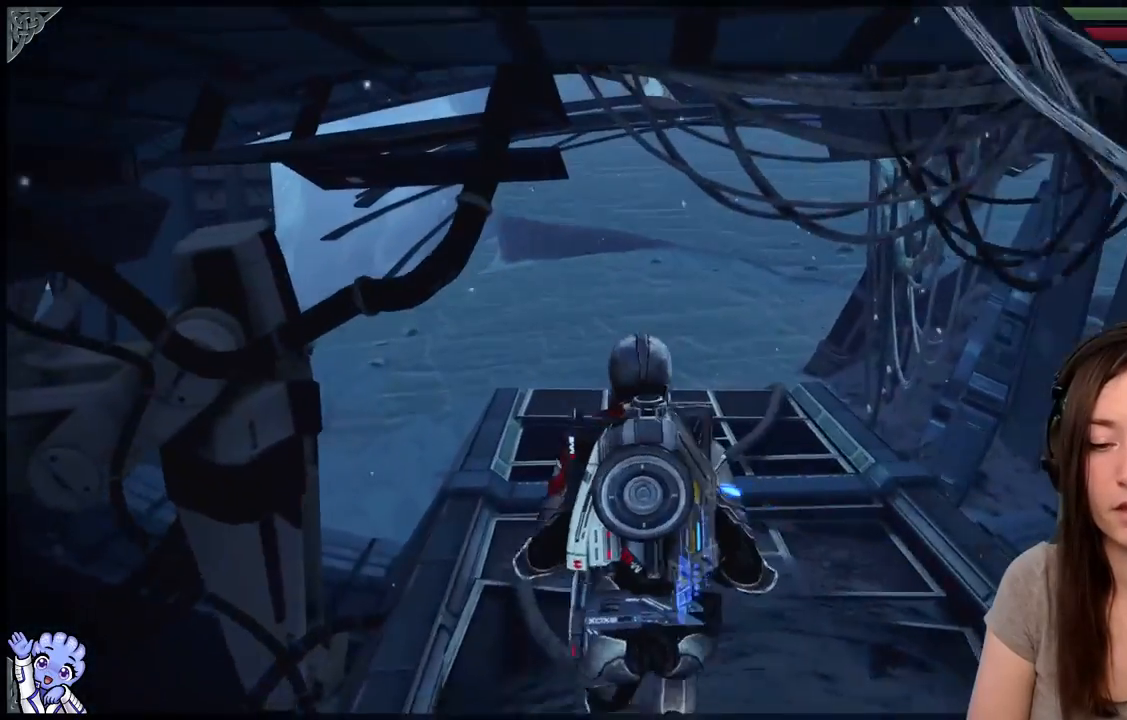
Gameplay with a controller (Xbox layout); each line is a JSON object with the inputs held at the frame after it (dt_ms = milliseconds from this image to that frame). "events" lists button and stick changes between this image and that frame as [ms after this image, input, new state], when the widget could be followed in between. Not read: SHARE.
{"dt_ms": 500, "buttons": [], "left_stick": "up-left", "right_stick": "center", "events": [[67, "right_stick", "center"]]}
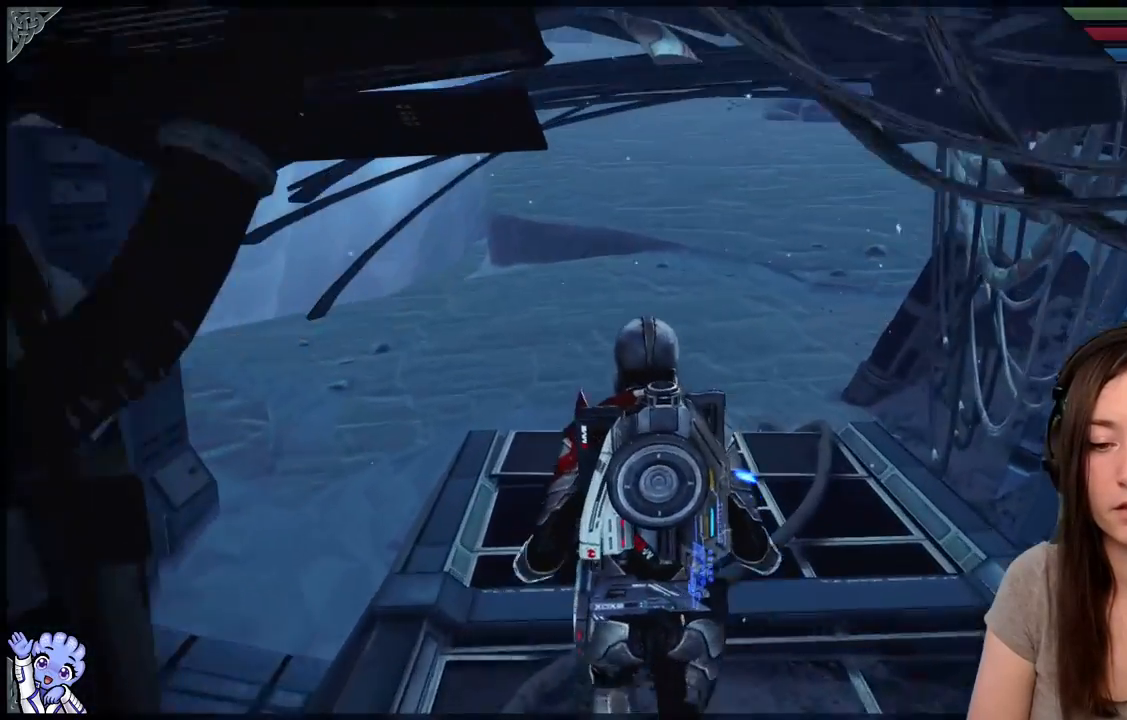
{"dt_ms": 500, "buttons": [], "left_stick": "up-left", "right_stick": "center", "events": []}
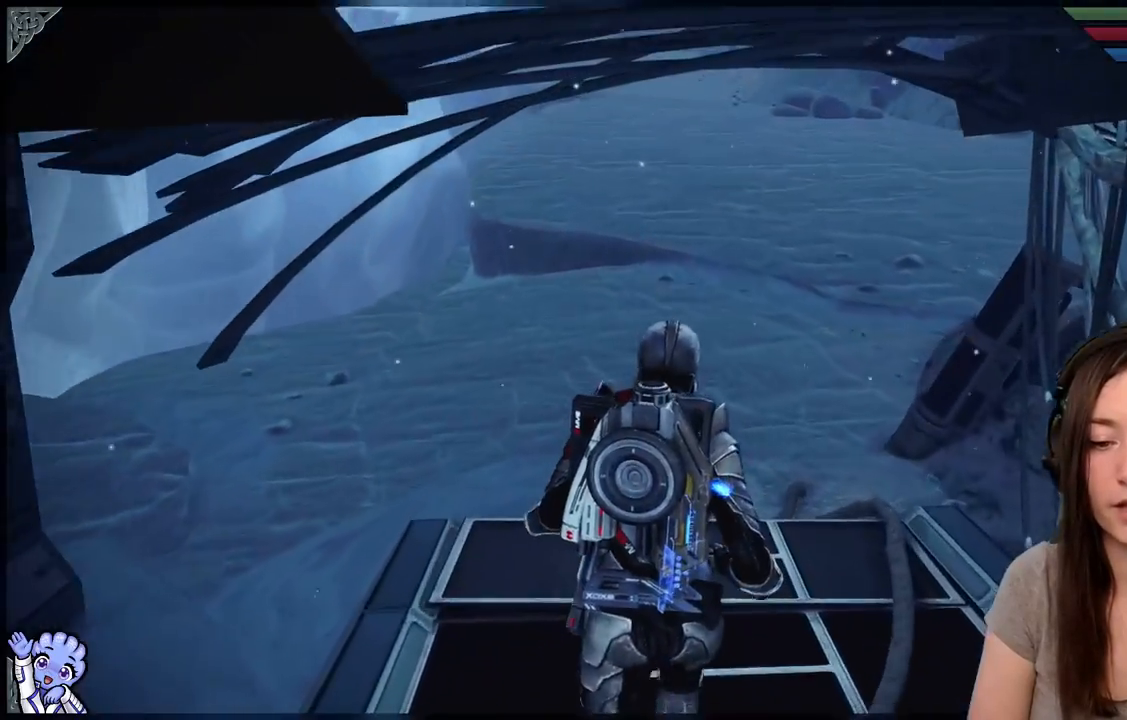
{"dt_ms": 500, "buttons": [], "left_stick": "up-right", "right_stick": "left", "events": [[333, "right_stick", "left"], [367, "left_stick", "up"], [467, "left_stick", "up-right"]]}
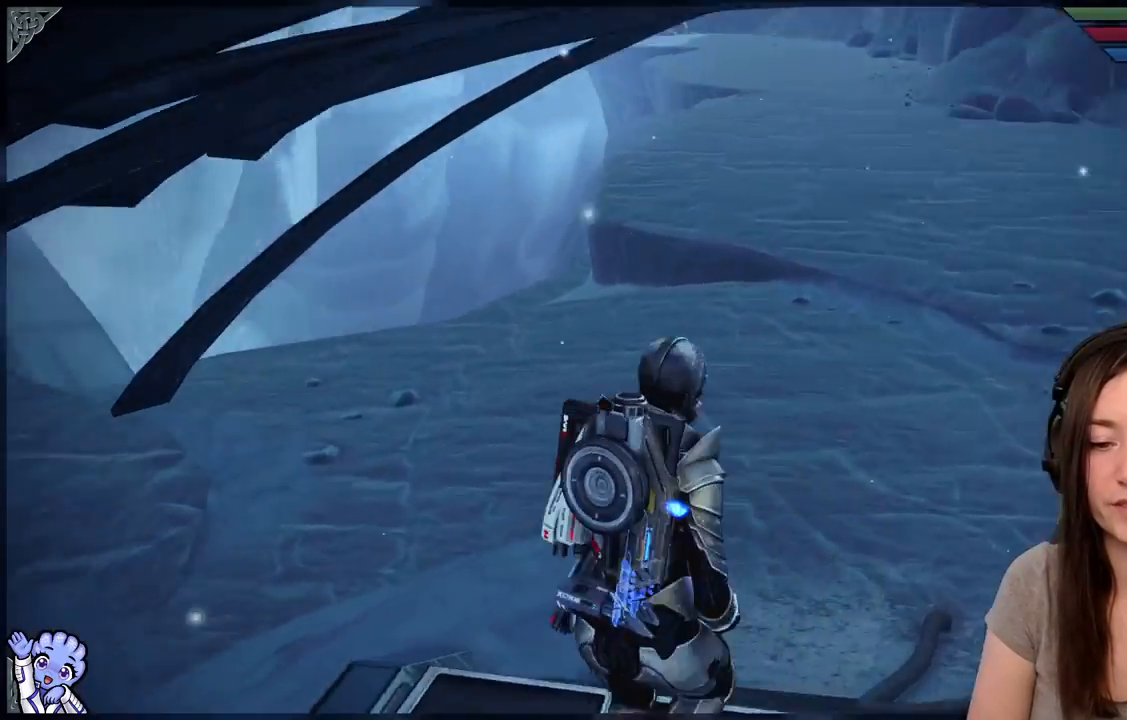
{"dt_ms": 500, "buttons": [], "left_stick": "up-right", "right_stick": "center", "events": [[233, "right_stick", "center"]]}
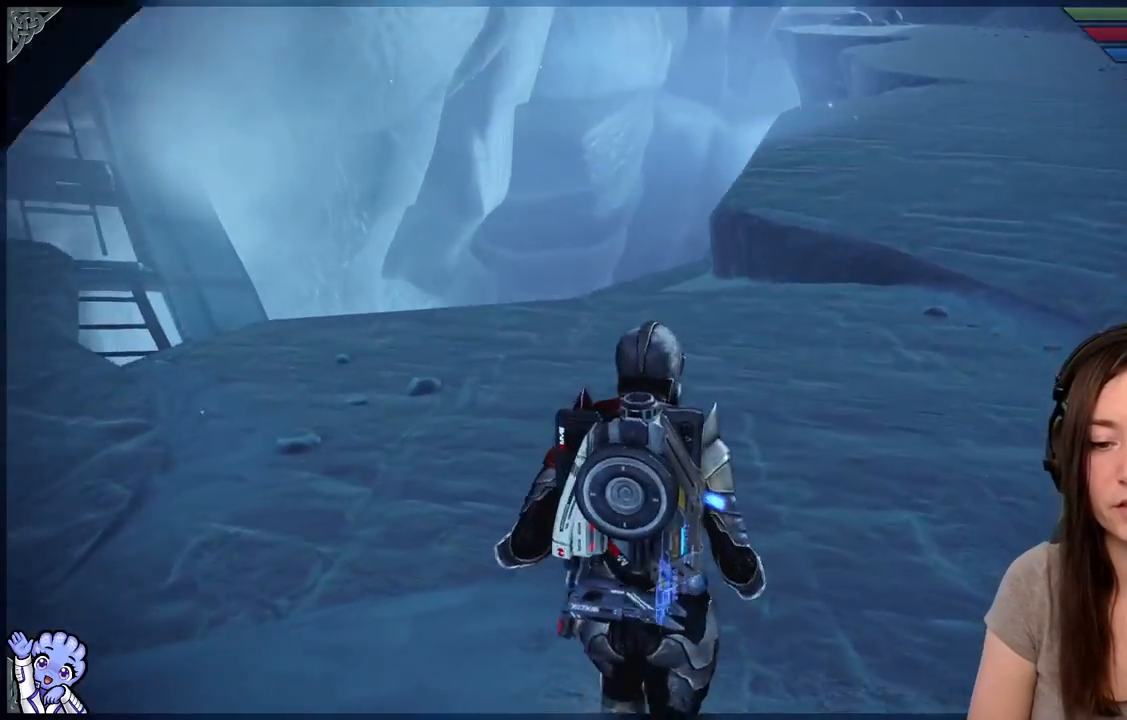
{"dt_ms": 500, "buttons": [], "left_stick": "center", "right_stick": "left", "events": [[17, "left_stick", "up"], [50, "right_stick", "left"], [283, "left_stick", "center"], [367, "R2", "down"], [433, "R2", "up"]]}
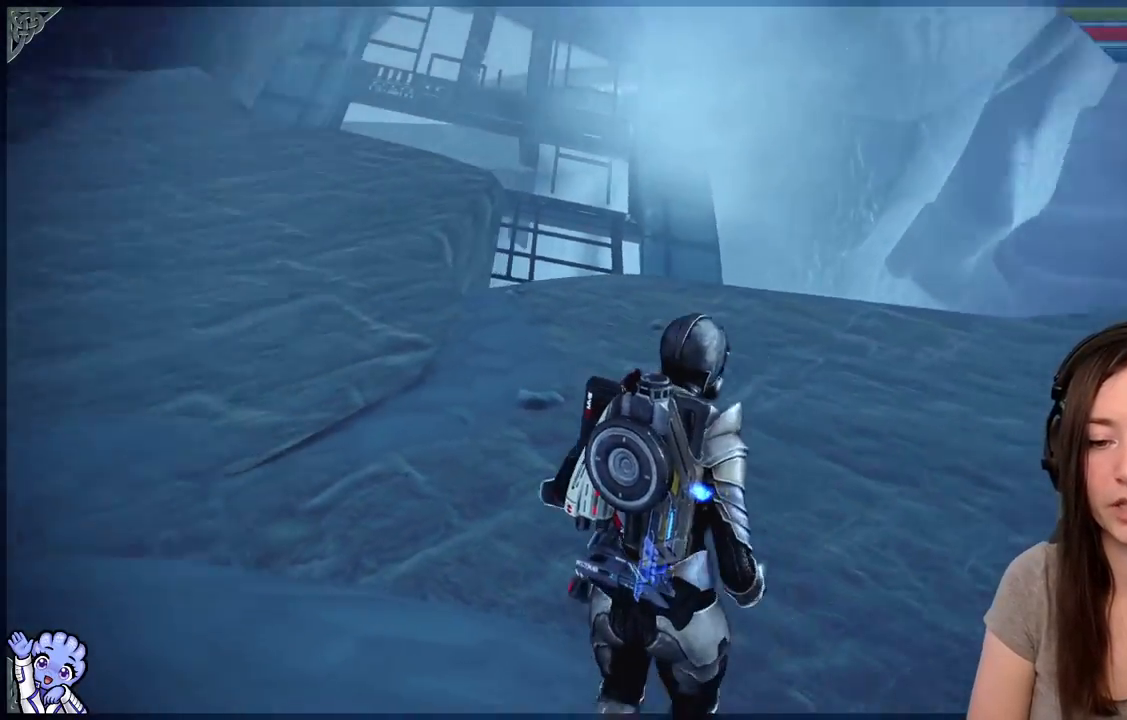
{"dt_ms": 500, "buttons": [], "left_stick": "up-right", "right_stick": "up-left"}
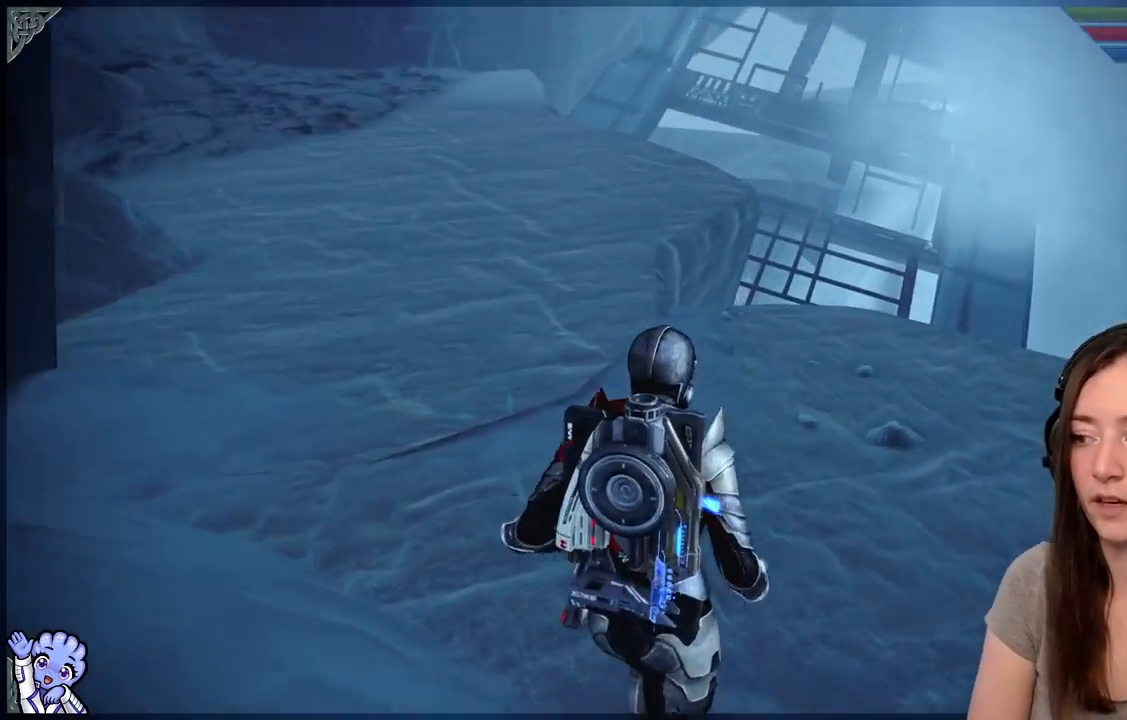
{"dt_ms": 500, "buttons": [], "left_stick": "up", "right_stick": "center", "events": [[150, "left_stick", "up"], [417, "right_stick", "center"]]}
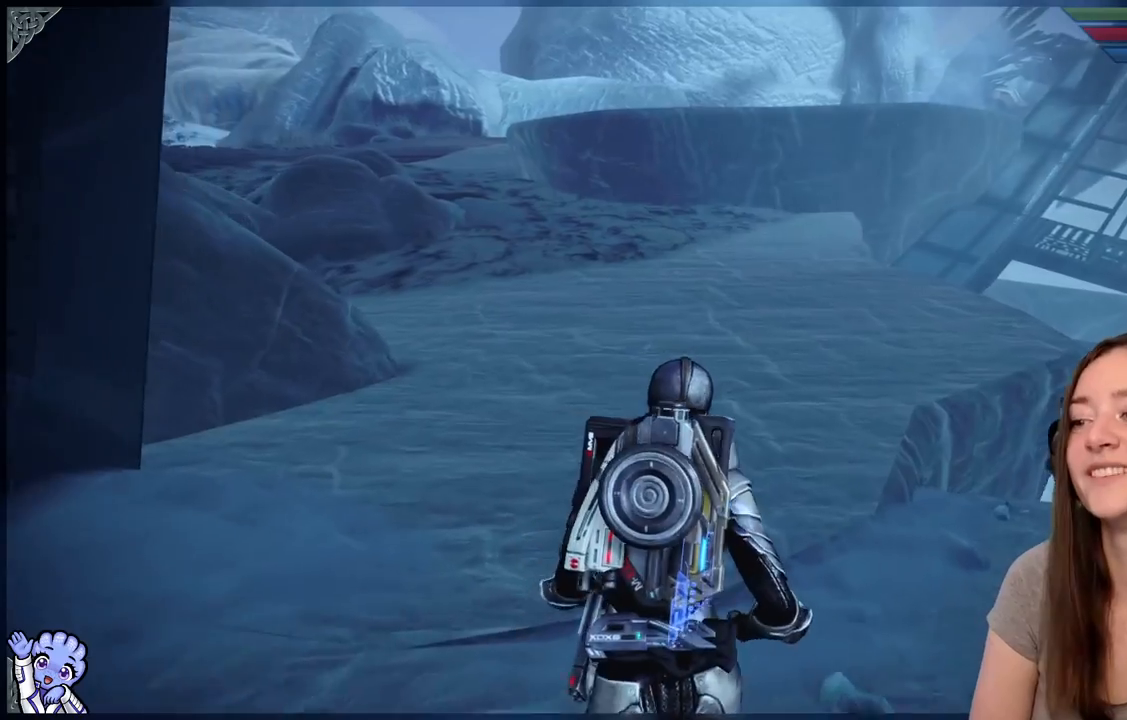
{"dt_ms": 500, "buttons": [], "left_stick": "up-right", "right_stick": "down-left", "events": [[250, "right_stick", "down-left"], [483, "left_stick", "up-right"]]}
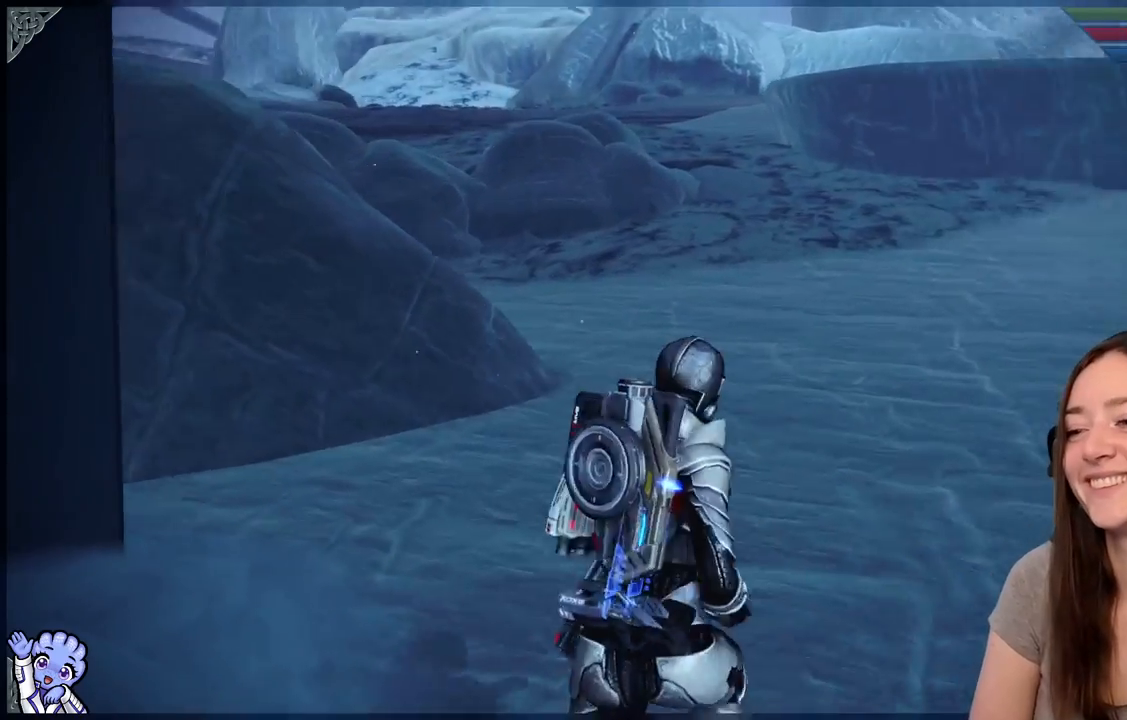
{"dt_ms": 500, "buttons": [], "left_stick": "up-right", "right_stick": "left", "events": [[117, "right_stick", "left"], [217, "right_stick", "center"], [250, "left_stick", "up"], [383, "left_stick", "up-right"], [467, "right_stick", "left"]]}
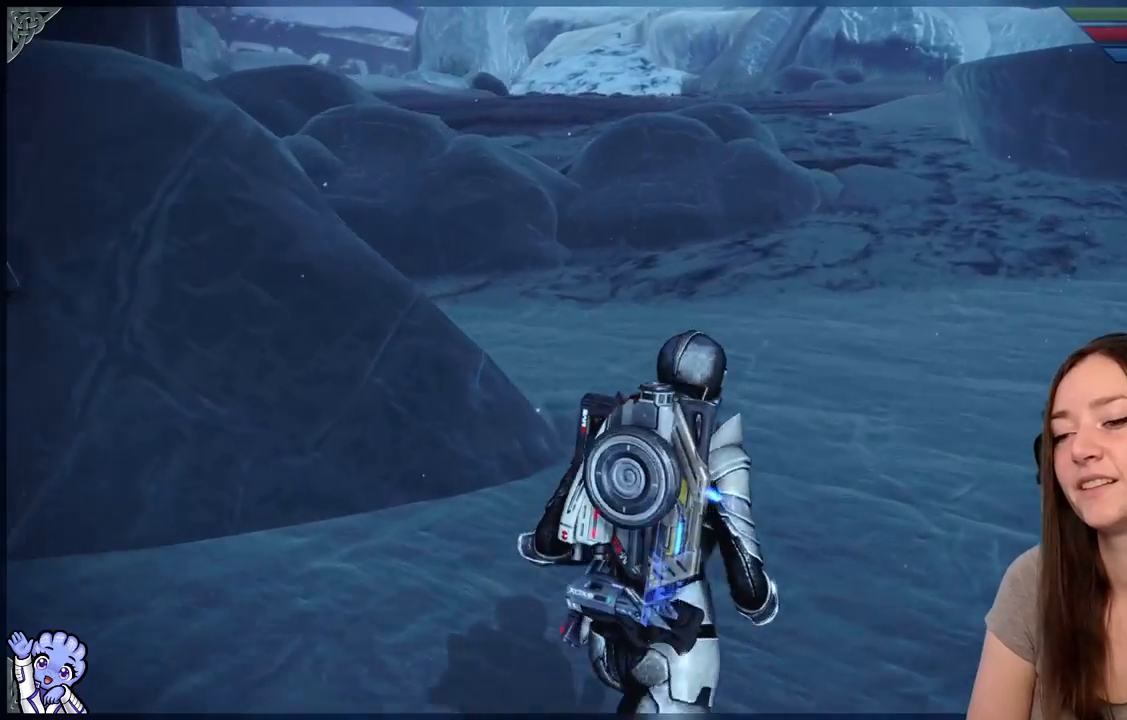
{"dt_ms": 500, "buttons": [], "left_stick": "right", "right_stick": "left", "events": [[83, "left_stick", "right"]]}
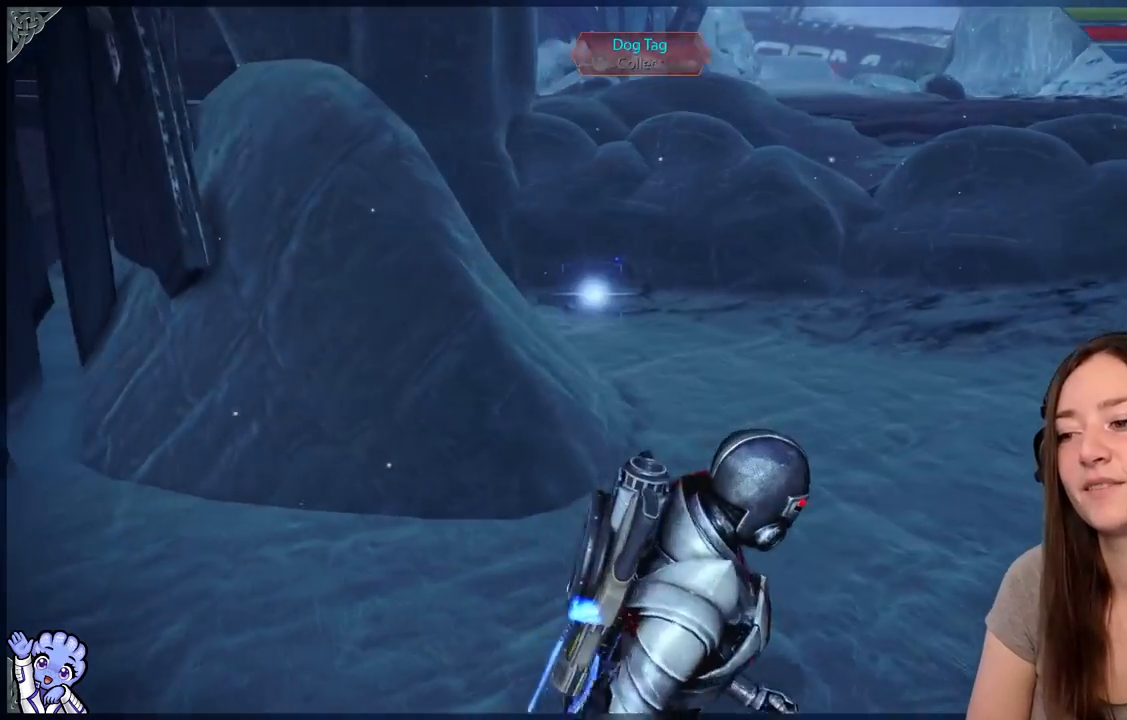
{"dt_ms": 500, "buttons": [], "left_stick": "up", "right_stick": "center", "events": [[133, "right_stick", "center"], [167, "left_stick", "up"]]}
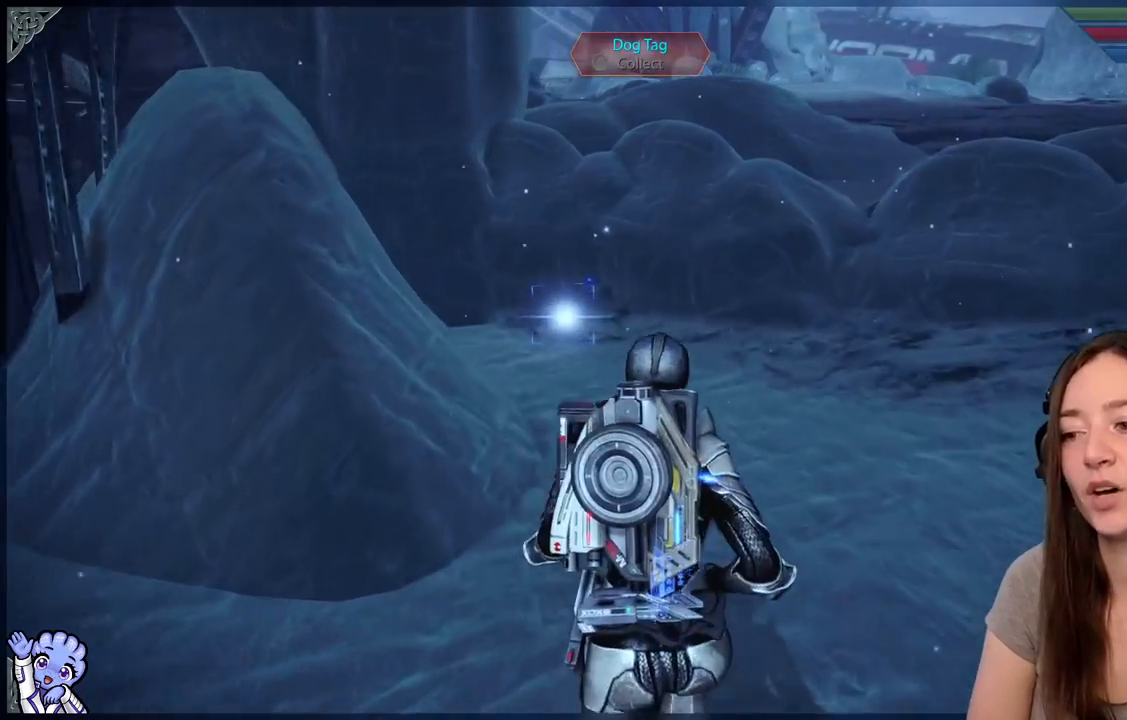
{"dt_ms": 500, "buttons": [], "left_stick": "up", "right_stick": "center", "events": [[233, "right_stick", "down-left"], [433, "right_stick", "center"]]}
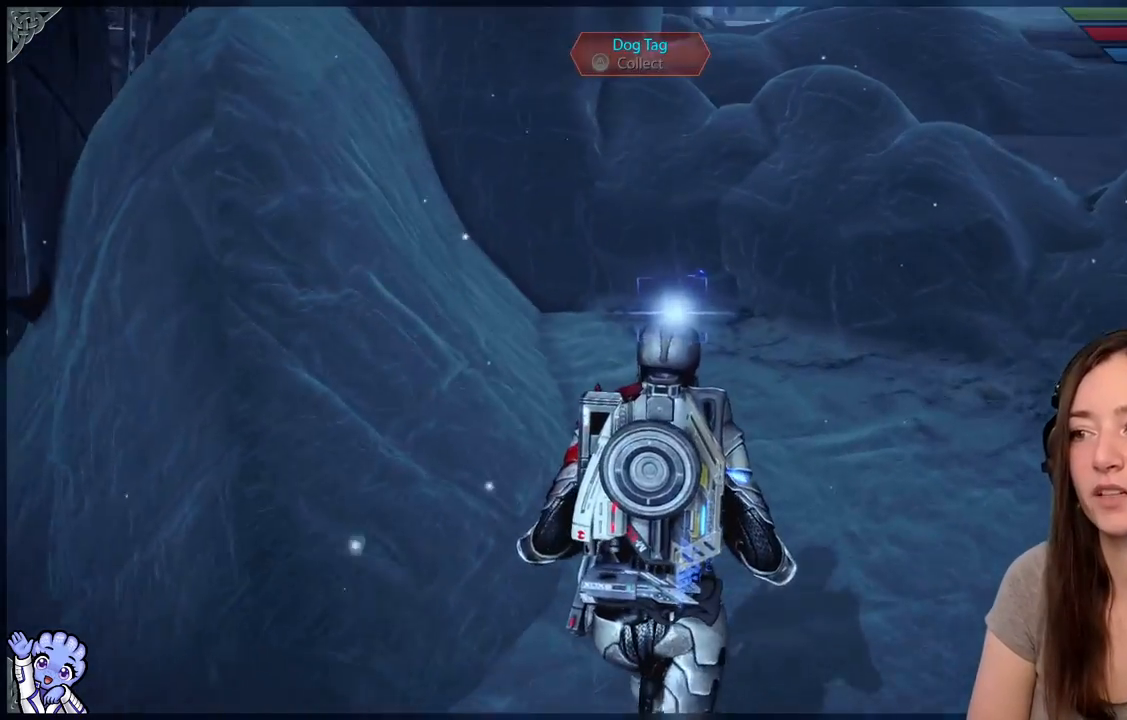
{"dt_ms": 500, "buttons": [], "left_stick": "up", "right_stick": "center", "events": [[300, "right_stick", "down-left"], [483, "right_stick", "center"]]}
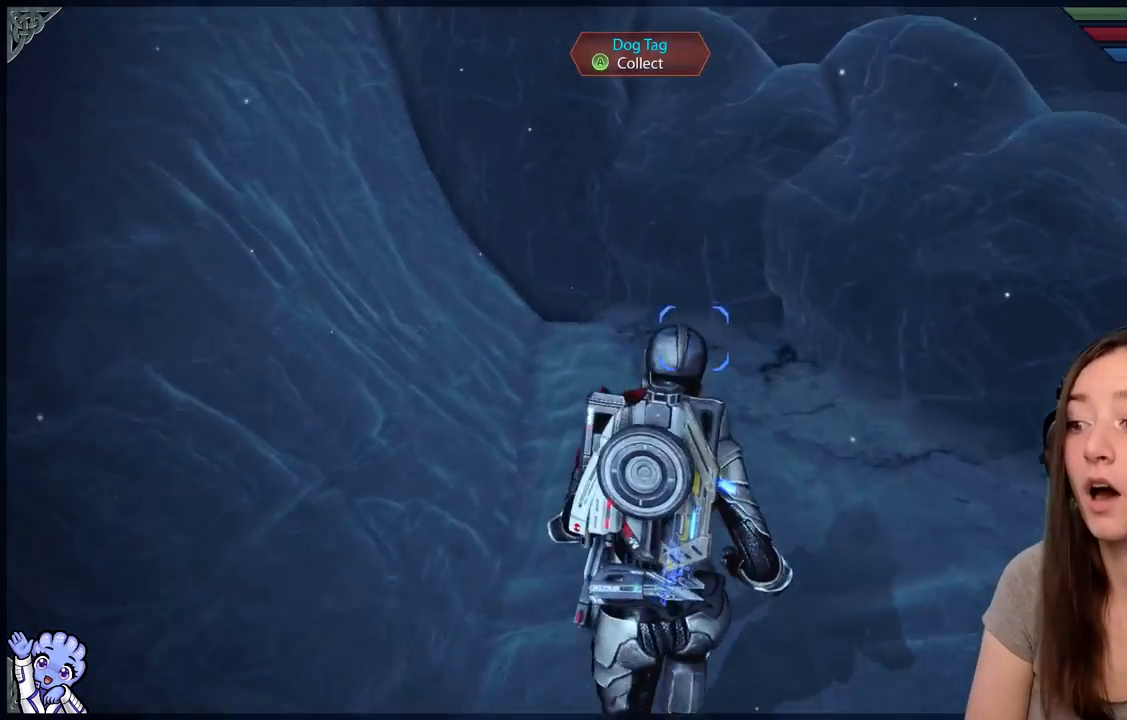
{"dt_ms": 500, "buttons": [], "left_stick": "center", "right_stick": "center", "events": [[233, "A", "down"], [283, "left_stick", "center"], [317, "A", "up"]]}
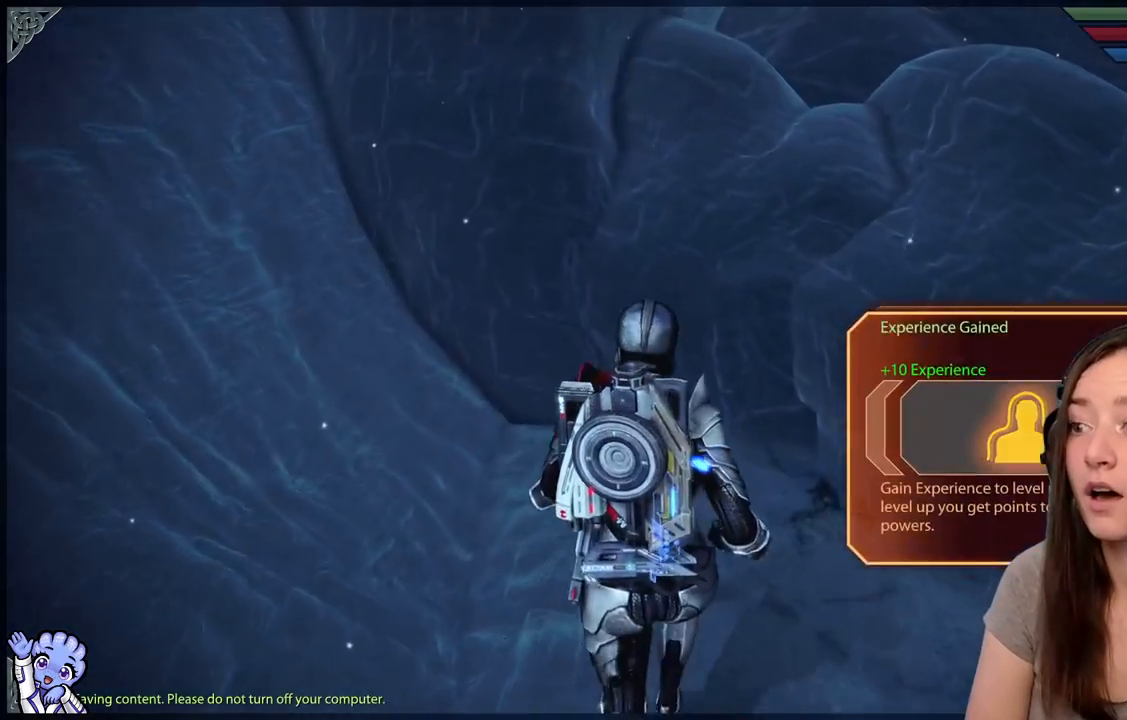
{"dt_ms": 500, "buttons": [], "left_stick": "down", "right_stick": "up-right", "events": [[300, "left_stick", "down"], [317, "right_stick", "up-right"]]}
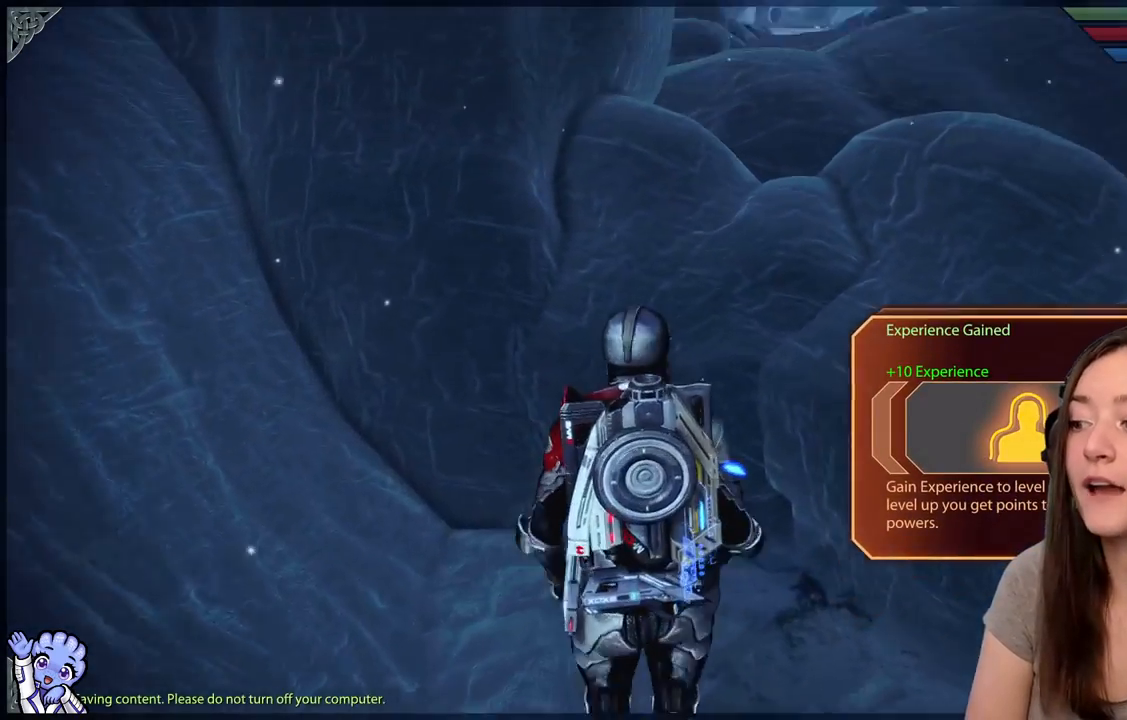
{"dt_ms": 500, "buttons": ["R2"], "left_stick": "down-right", "right_stick": "right", "events": [[333, "left_stick", "down-right"], [350, "R2", "down"], [383, "right_stick", "right"]]}
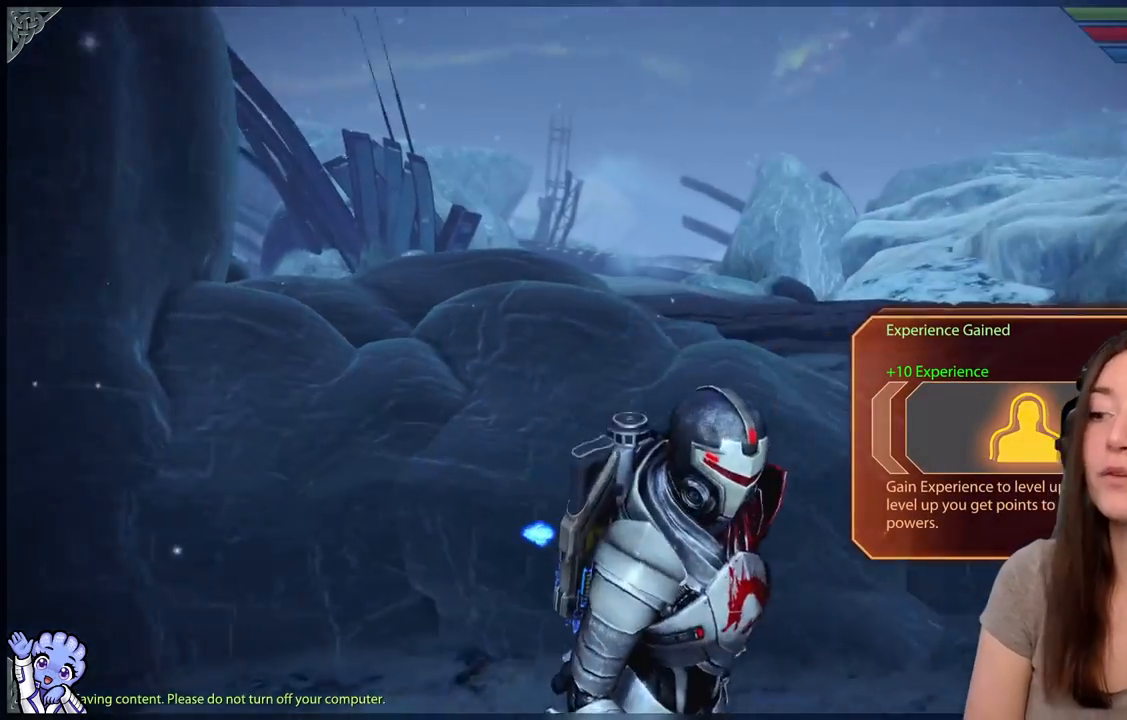
{"dt_ms": 500, "buttons": [], "left_stick": "up-right", "right_stick": "center", "events": [[133, "R2", "up"], [233, "left_stick", "up-right"], [417, "right_stick", "center"]]}
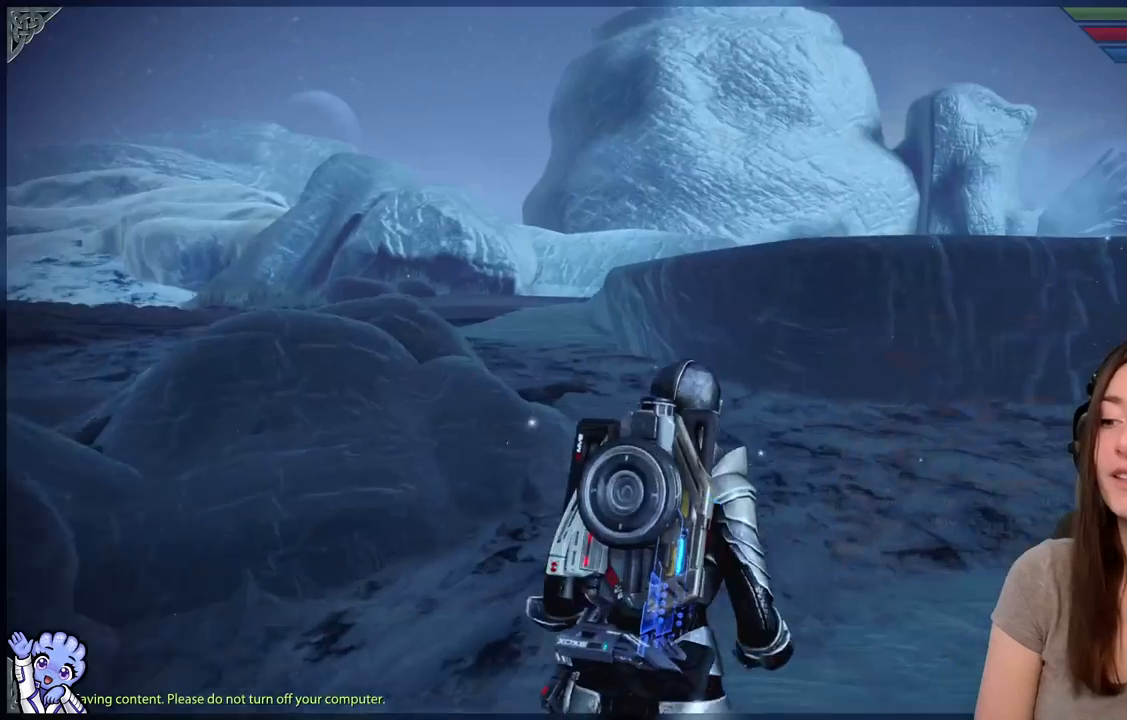
{"dt_ms": 500, "buttons": [], "left_stick": "up-right", "right_stick": "center", "events": []}
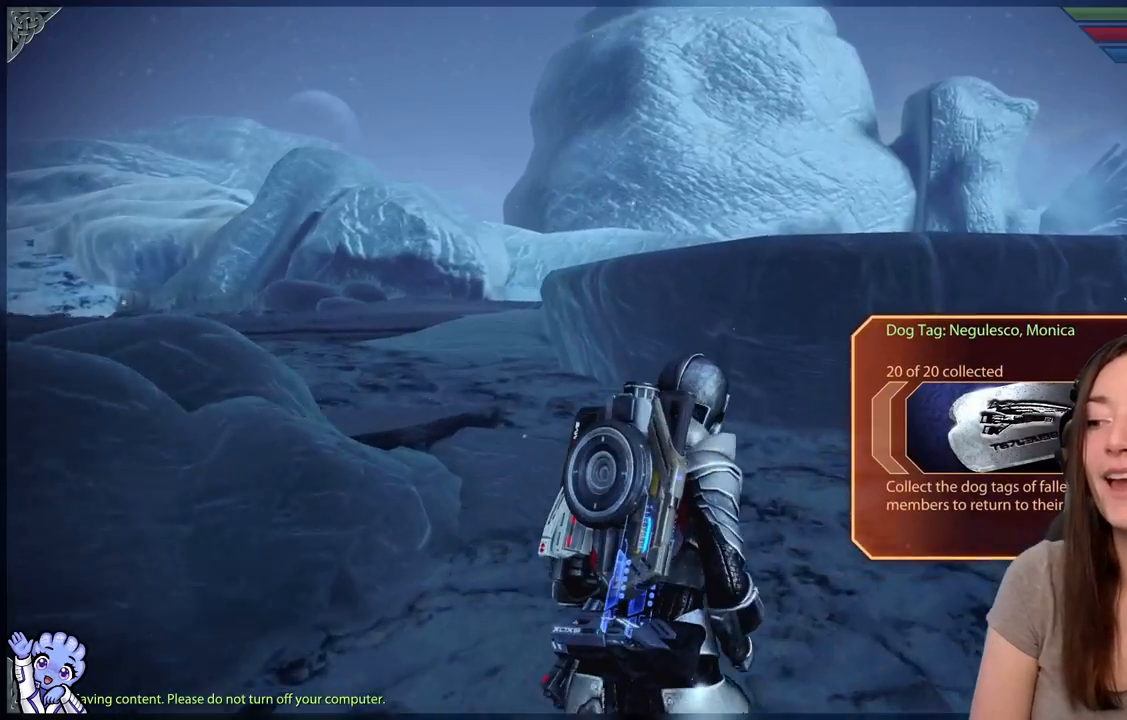
{"dt_ms": 500, "buttons": [], "left_stick": "up-right", "right_stick": "center", "events": [[83, "right_stick", "down-left"], [300, "right_stick", "center"]]}
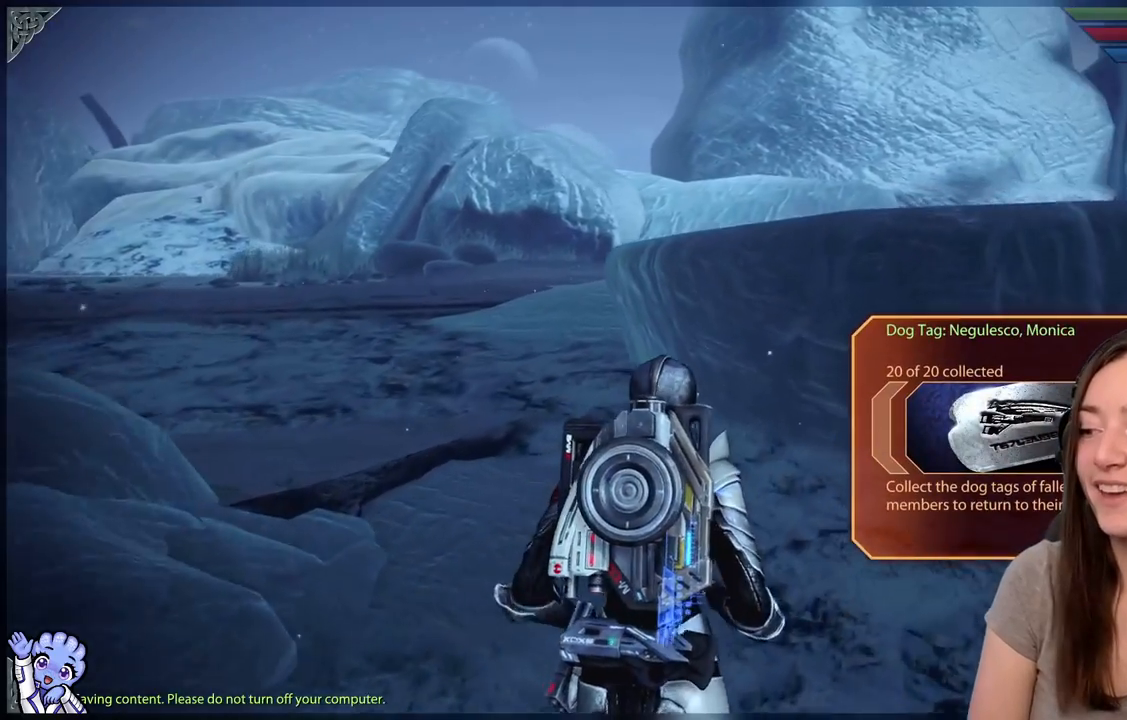
{"dt_ms": 500, "buttons": [], "left_stick": "up", "right_stick": "center", "events": [[83, "right_stick", "down-left"], [117, "left_stick", "up"], [150, "right_stick", "left"], [500, "right_stick", "center"]]}
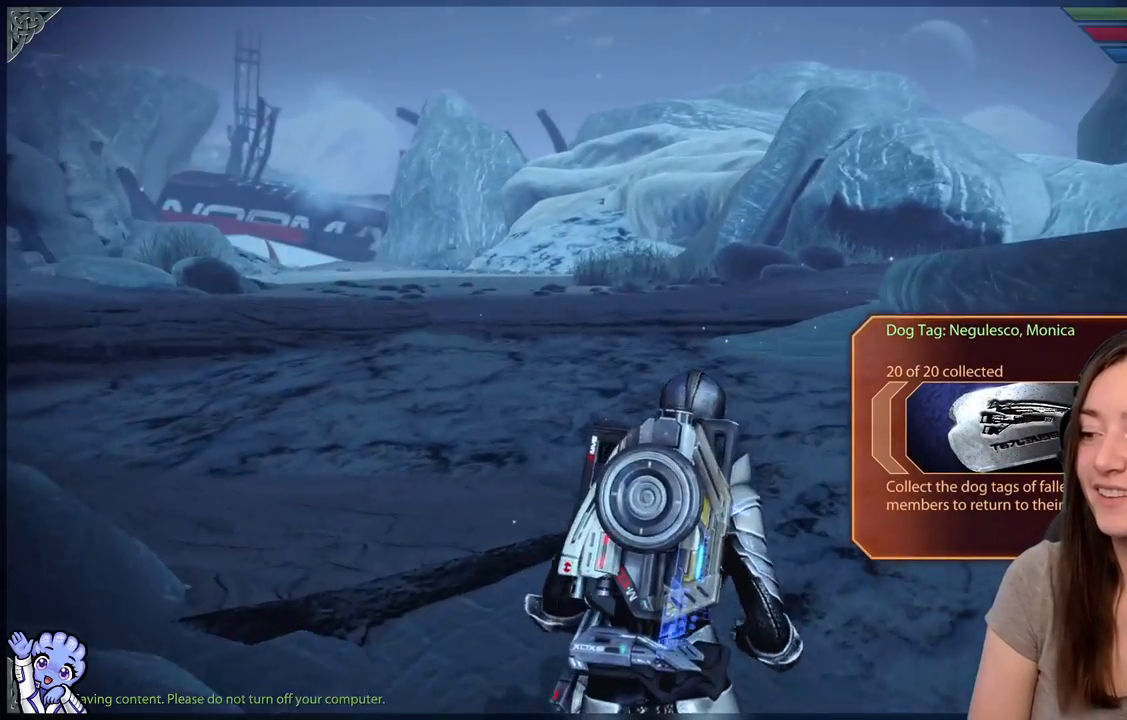
{"dt_ms": 500, "buttons": [], "left_stick": "up", "right_stick": "left", "events": [[100, "right_stick", "left"]]}
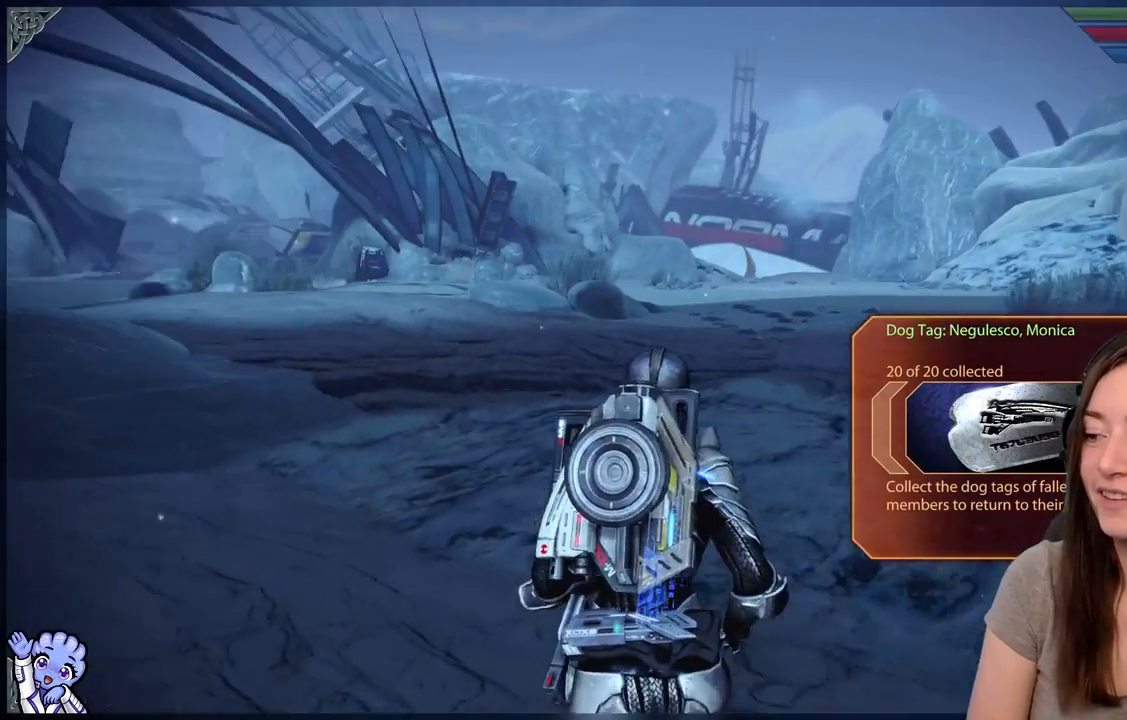
{"dt_ms": 500, "buttons": [], "left_stick": "center", "right_stick": "center"}
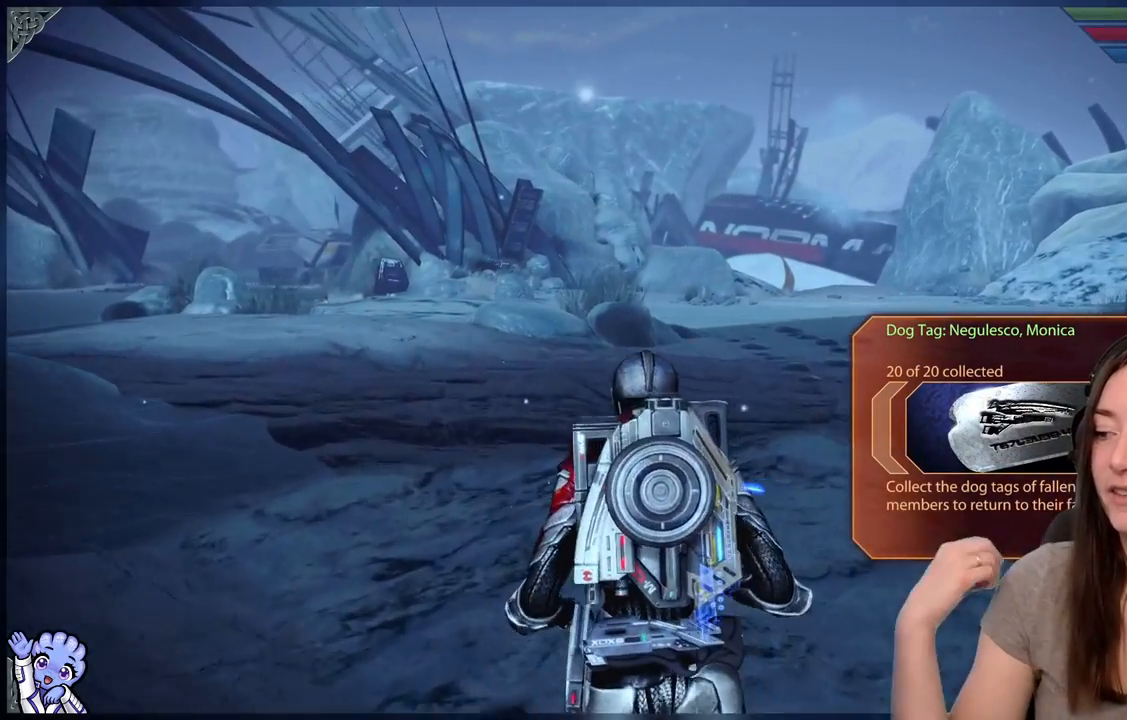
{"dt_ms": 1000, "buttons": [], "left_stick": "center", "right_stick": "center"}
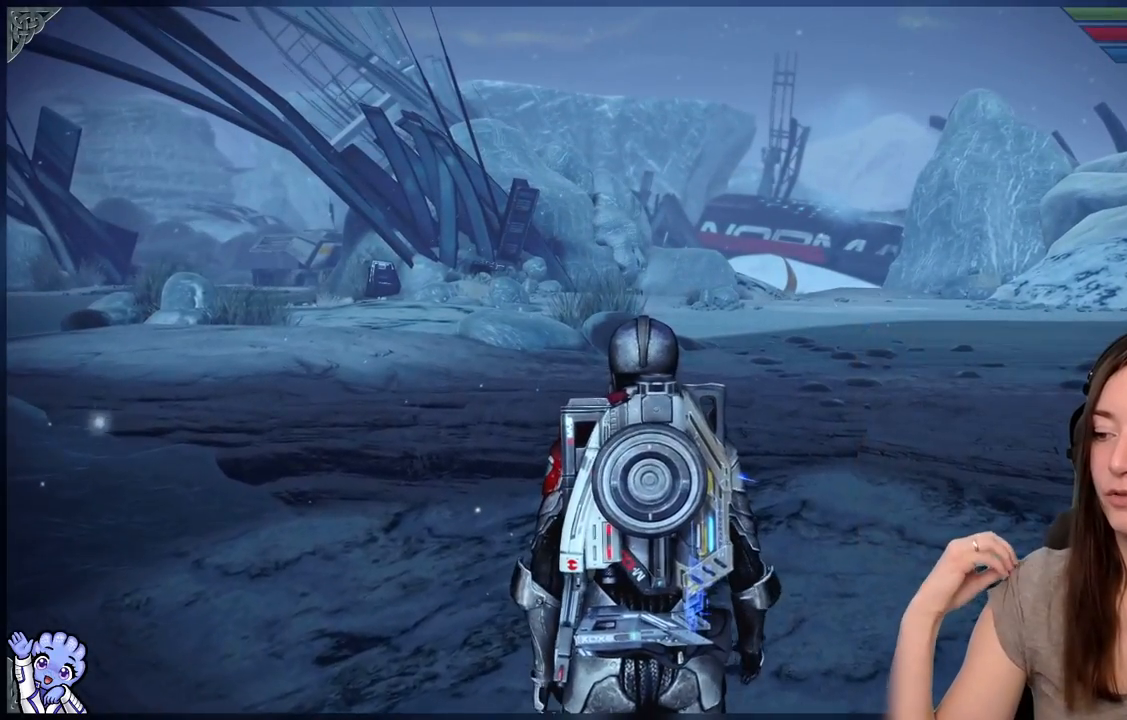
{"dt_ms": 500, "buttons": [], "left_stick": "center", "right_stick": "center", "events": []}
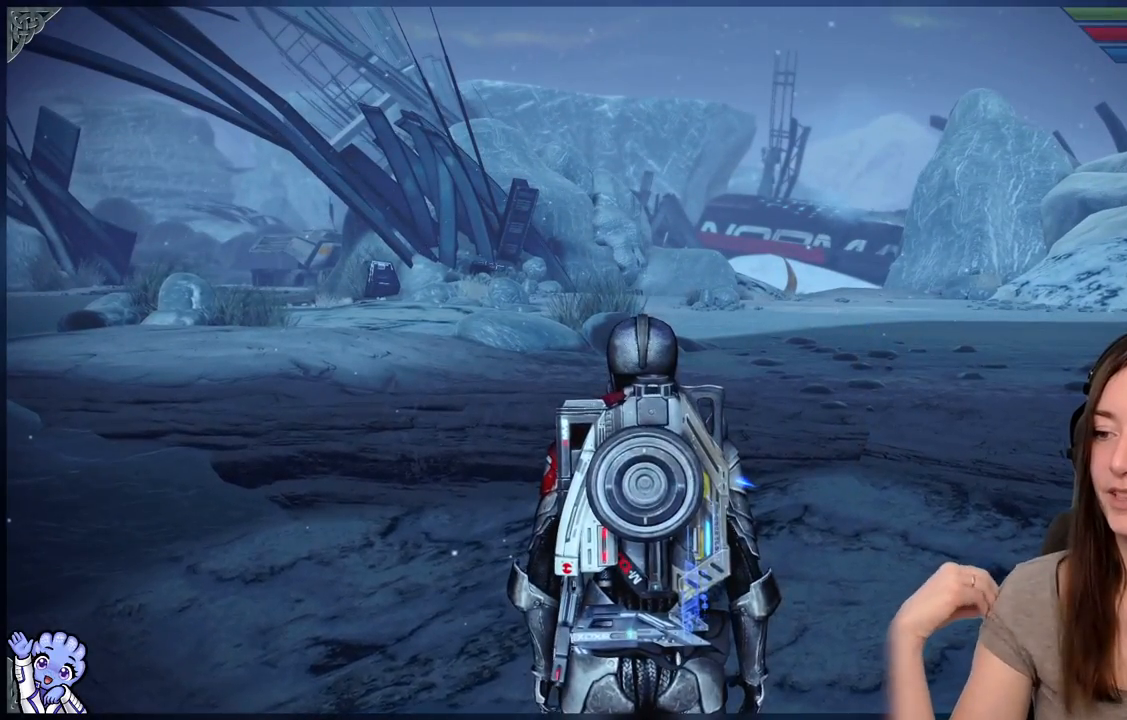
{"dt_ms": 500, "buttons": [], "left_stick": "center", "right_stick": "center", "events": []}
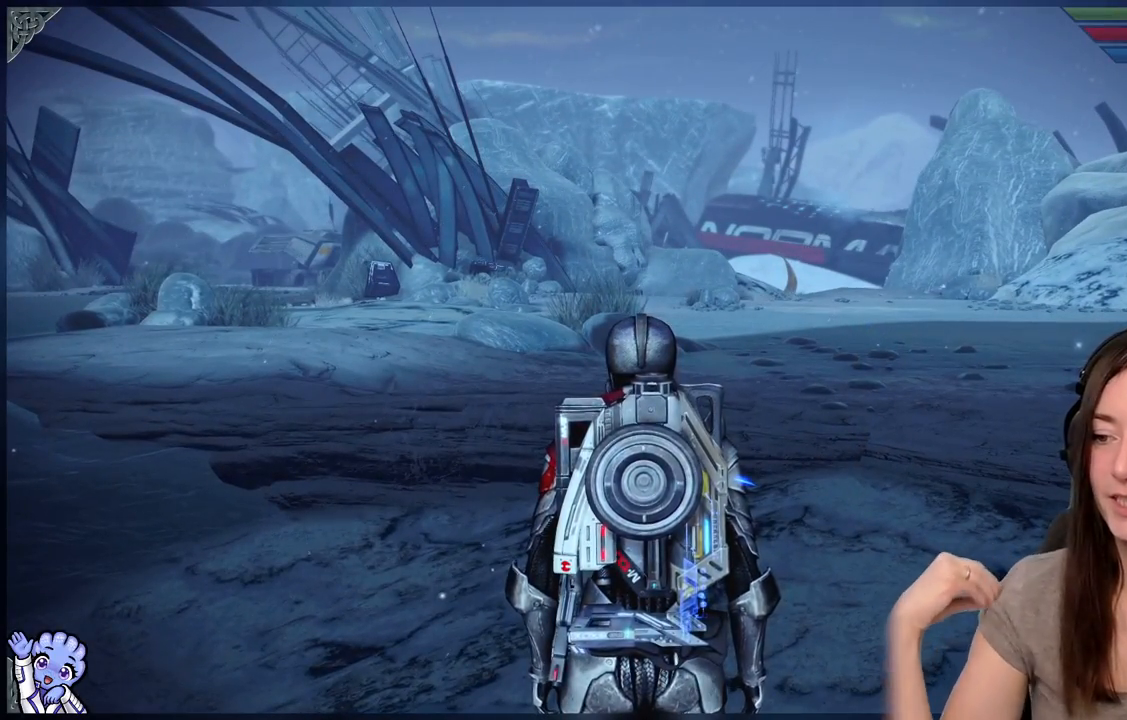
{"dt_ms": 500, "buttons": [], "left_stick": "up-right", "right_stick": "center", "events": [[317, "left_stick", "up-right"]]}
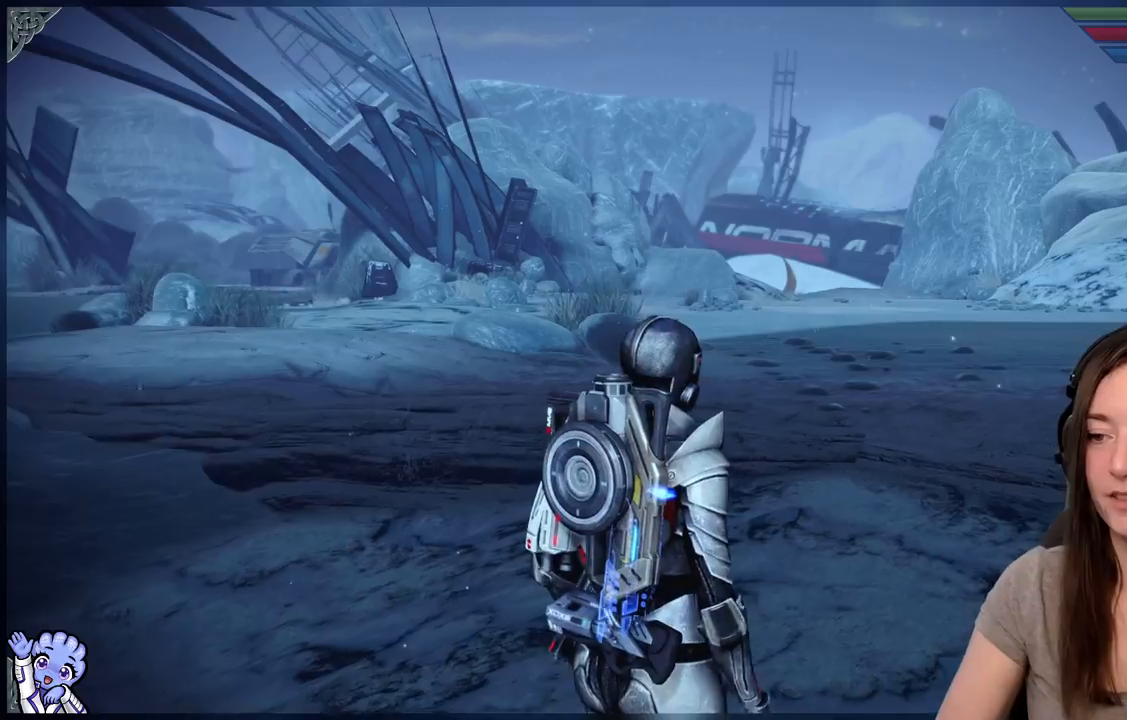
{"dt_ms": 500, "buttons": [], "left_stick": "up", "right_stick": "center"}
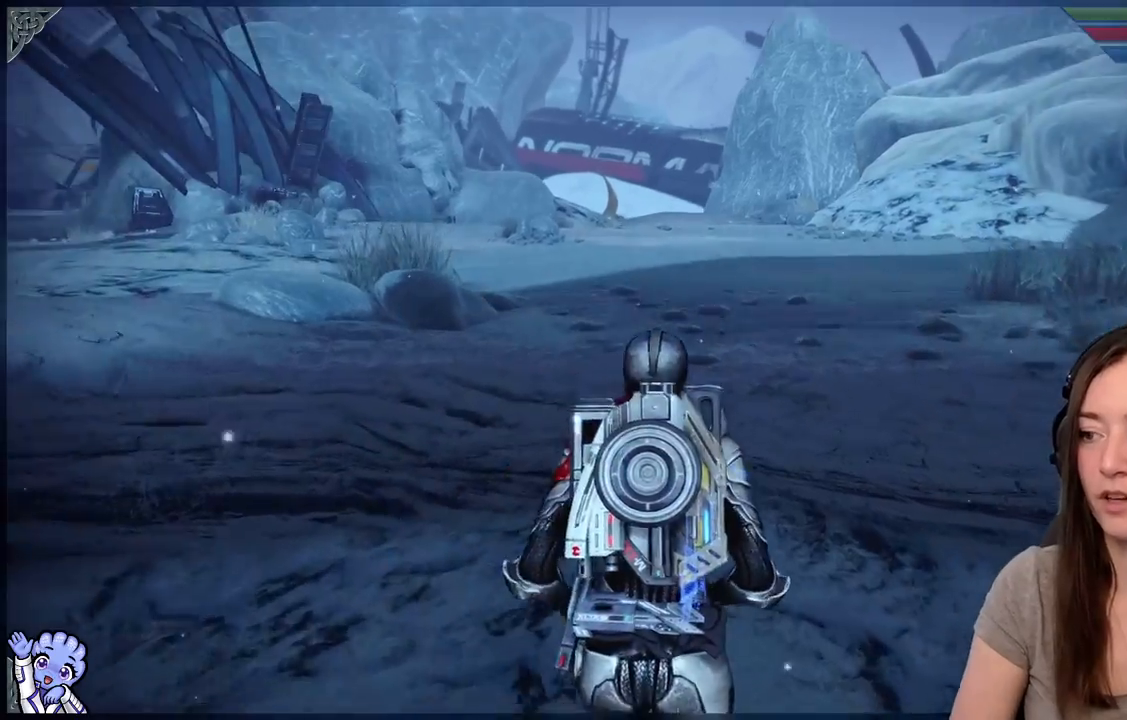
{"dt_ms": 500, "buttons": [], "left_stick": "up", "right_stick": "left", "events": [[383, "right_stick", "down-left"], [450, "right_stick", "left"]]}